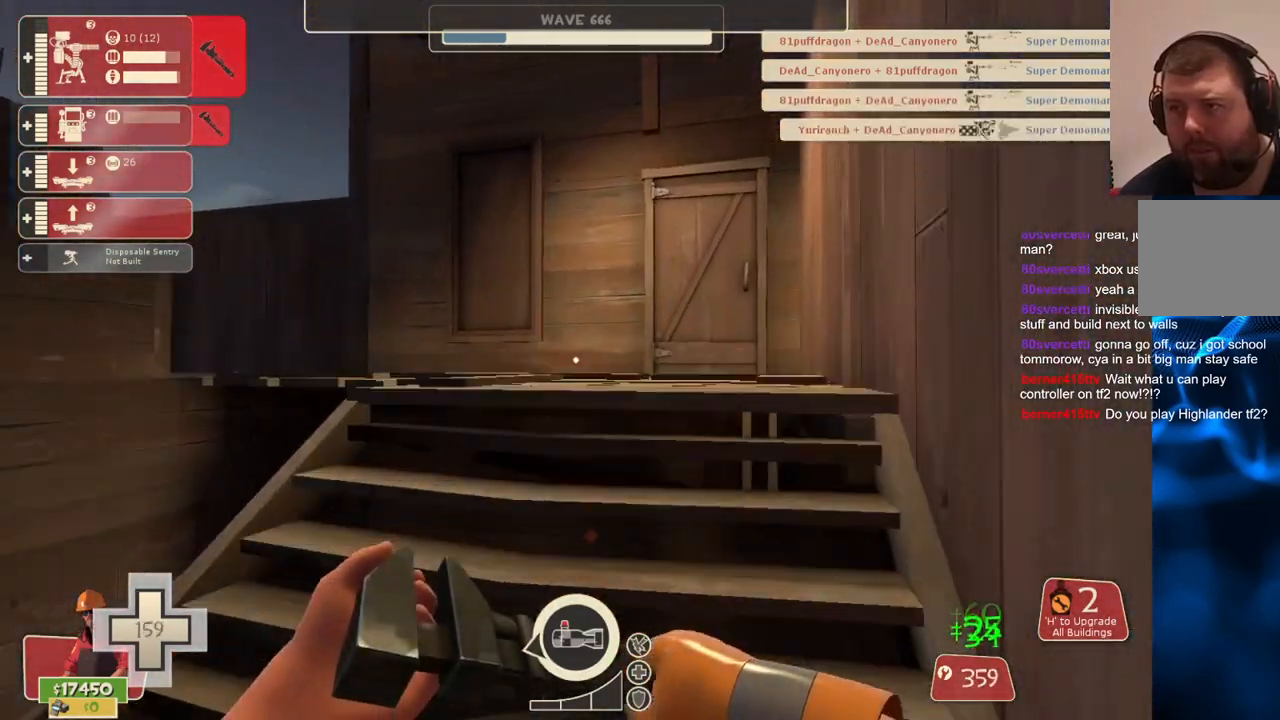
Gameplay with a controller (PlayStation layout); each line is a JSON object with the inputs held at the frame after it. "events" lists button and stick changes between this image and that frame as [ms after this image, input, new state], when the widget could be followed in between. Not read: L3.
{"buttons": [], "left_stick": "up-right", "right_stick": "up-left", "events": [[467, "right_stick", "up-left"]]}
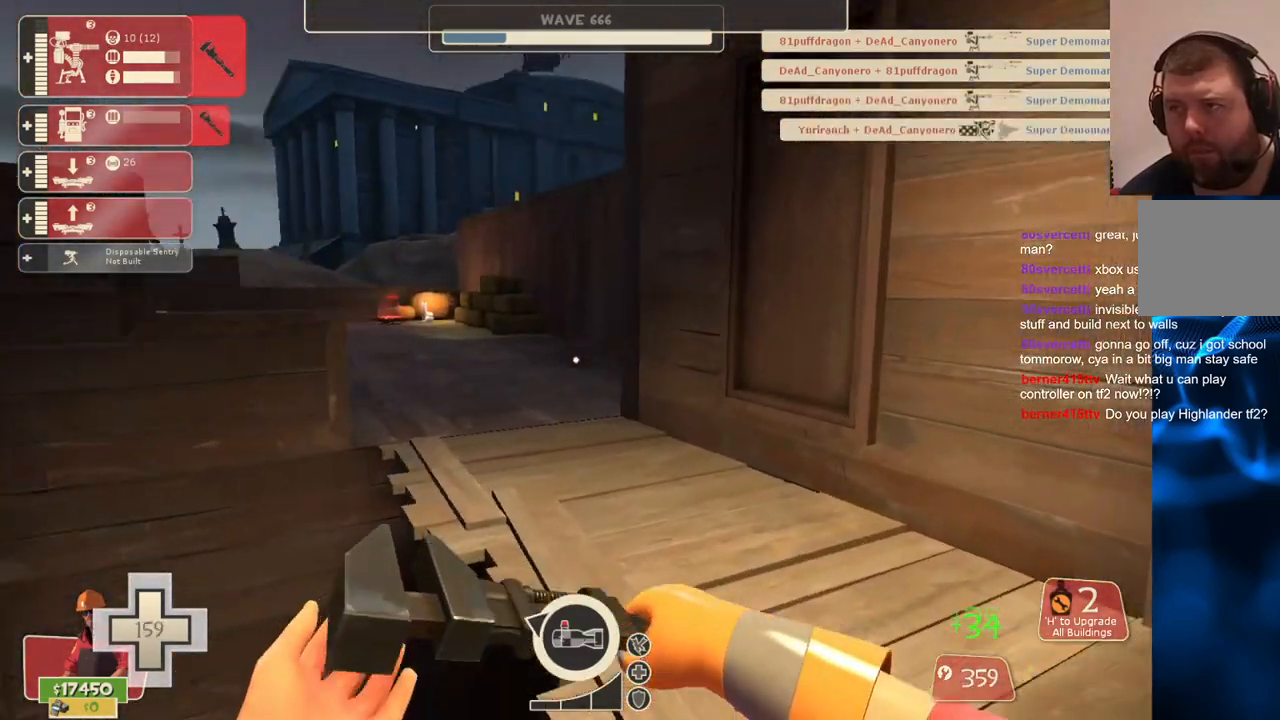
{"buttons": [], "left_stick": "up-right", "right_stick": "center", "events": [[233, "right_stick", "left"], [367, "right_stick", "center"]]}
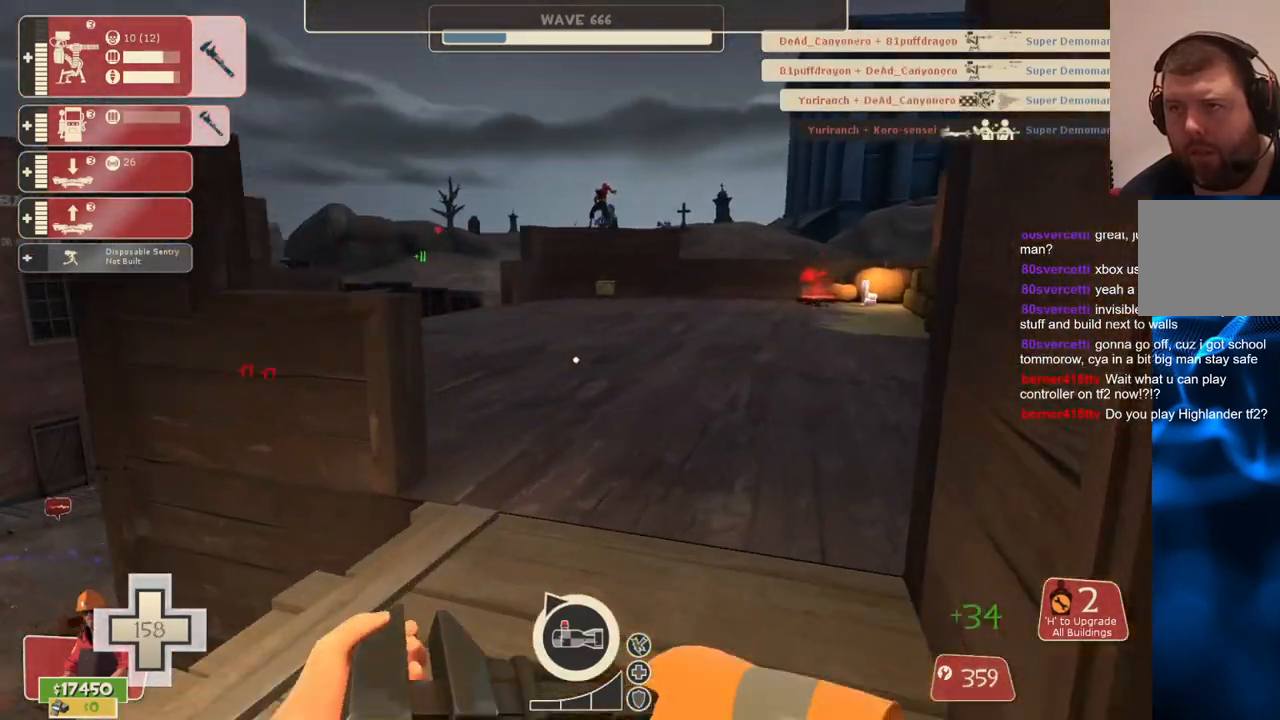
{"buttons": [], "left_stick": "up", "right_stick": "center", "events": [[217, "left_stick", "up"]]}
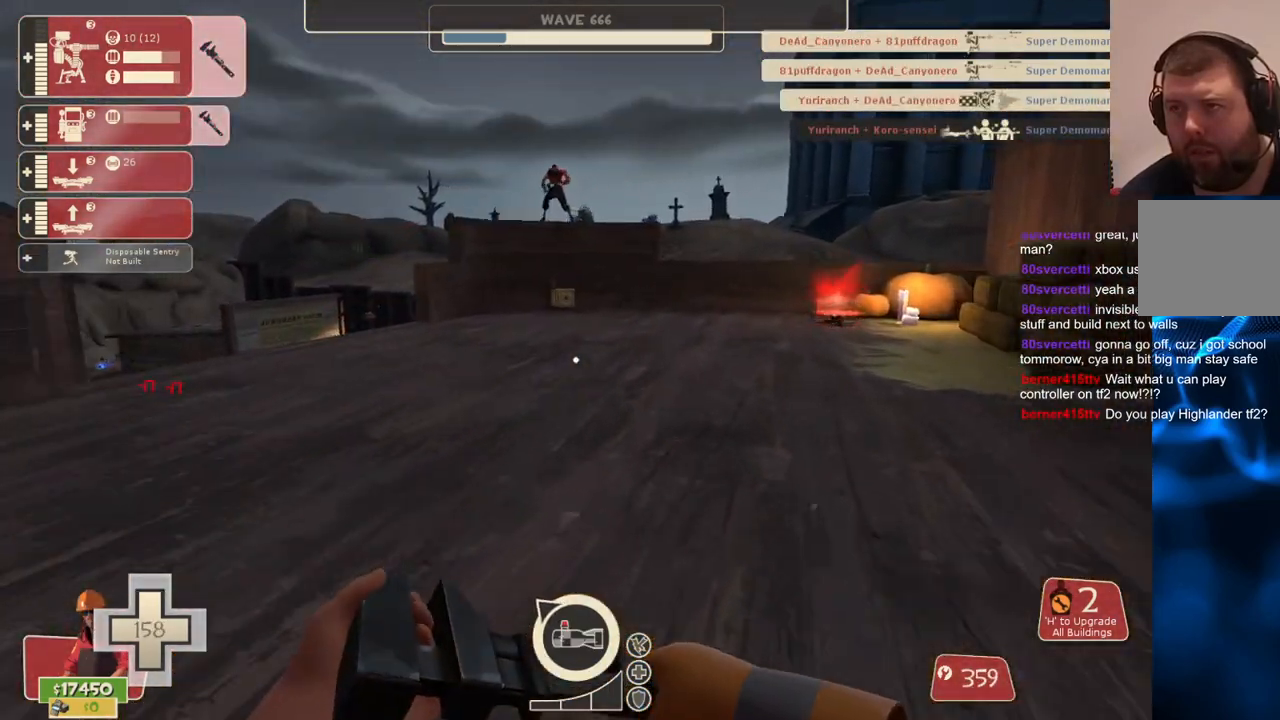
{"buttons": [], "left_stick": "up", "right_stick": "left", "events": [[450, "right_stick", "left"]]}
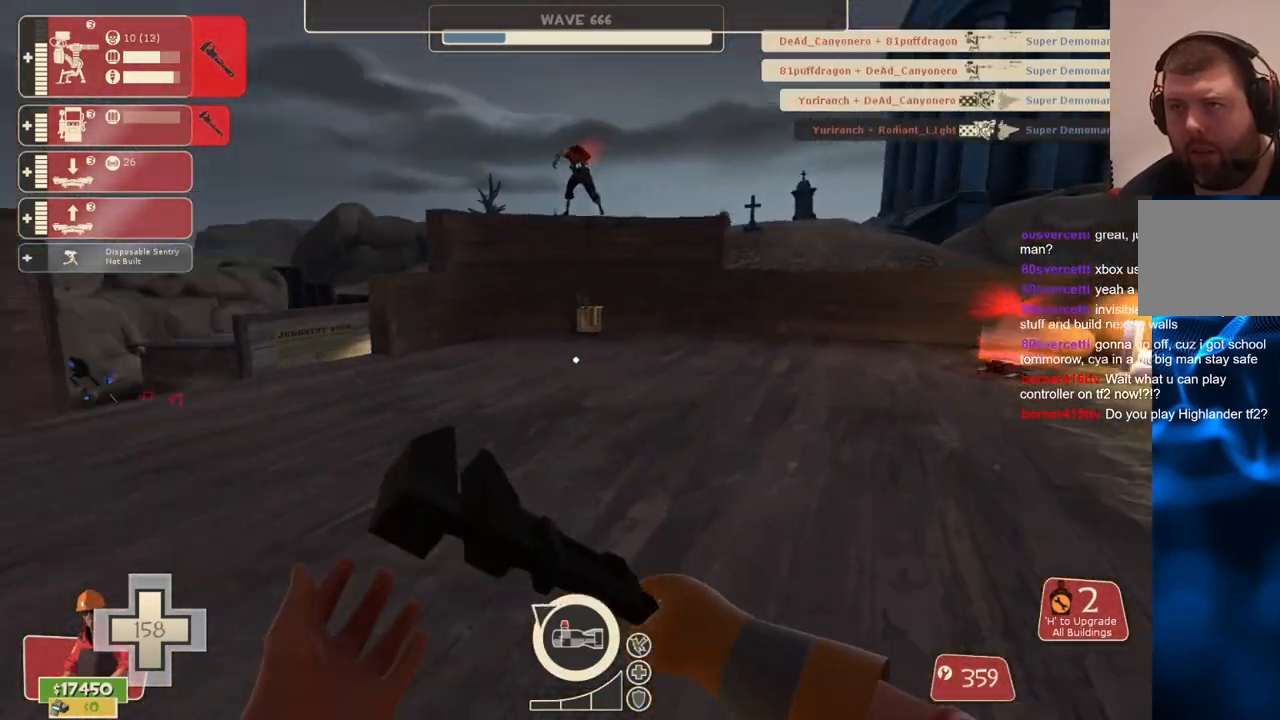
{"buttons": [], "left_stick": "up-right", "right_stick": "center", "events": [[83, "right_stick", "center"], [200, "left_stick", "up-right"]]}
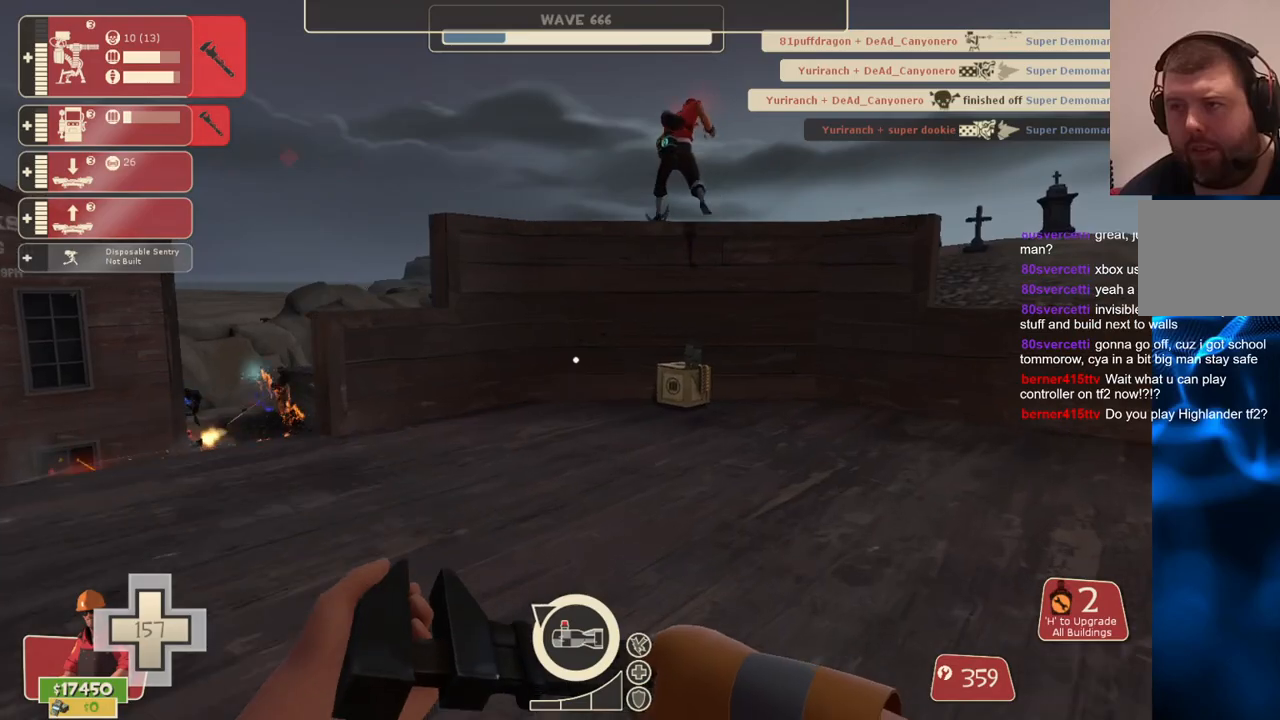
{"buttons": [], "left_stick": "up-right", "right_stick": "center", "events": [[83, "right_stick", "left"], [200, "right_stick", "center"]]}
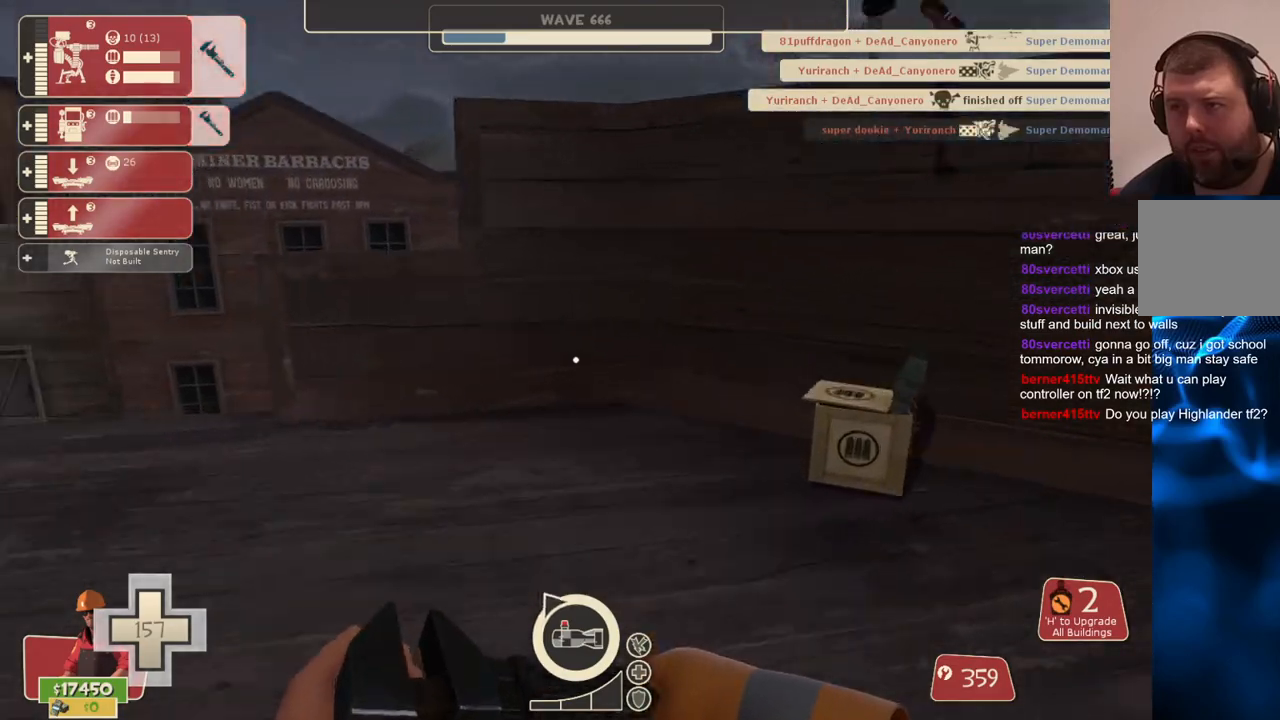
{"buttons": [], "left_stick": "up", "right_stick": "left", "events": [[283, "left_stick", "up"], [333, "right_stick", "left"]]}
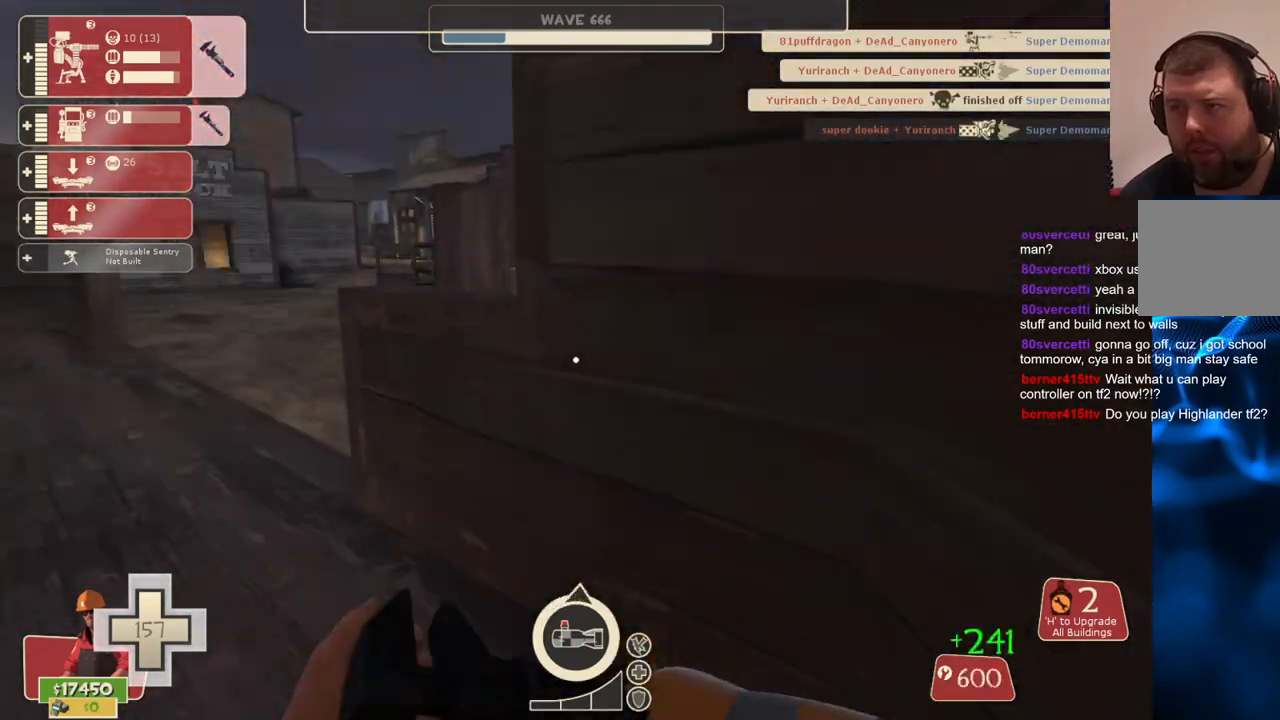
{"buttons": [], "left_stick": "up", "right_stick": "up-left", "events": [[33, "right_stick", "center"], [467, "right_stick", "up-left"]]}
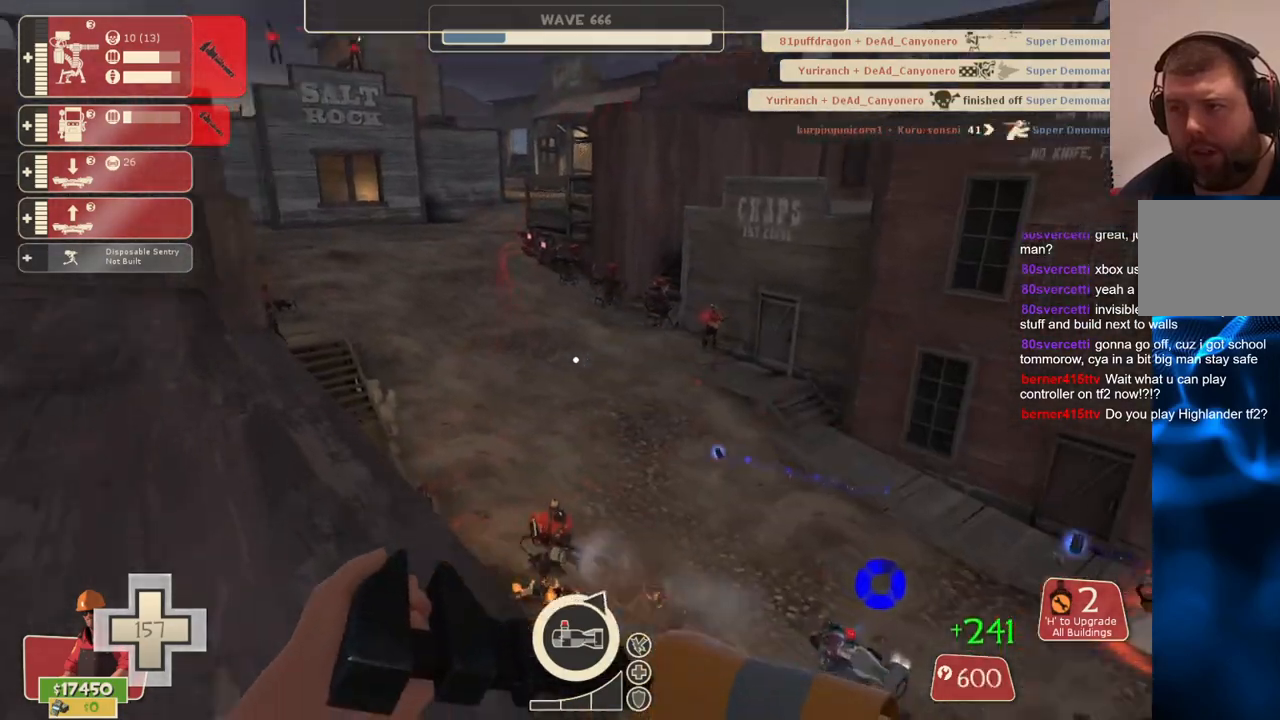
{"buttons": [], "left_stick": "up", "right_stick": "left", "events": [[117, "right_stick", "center"], [483, "right_stick", "left"]]}
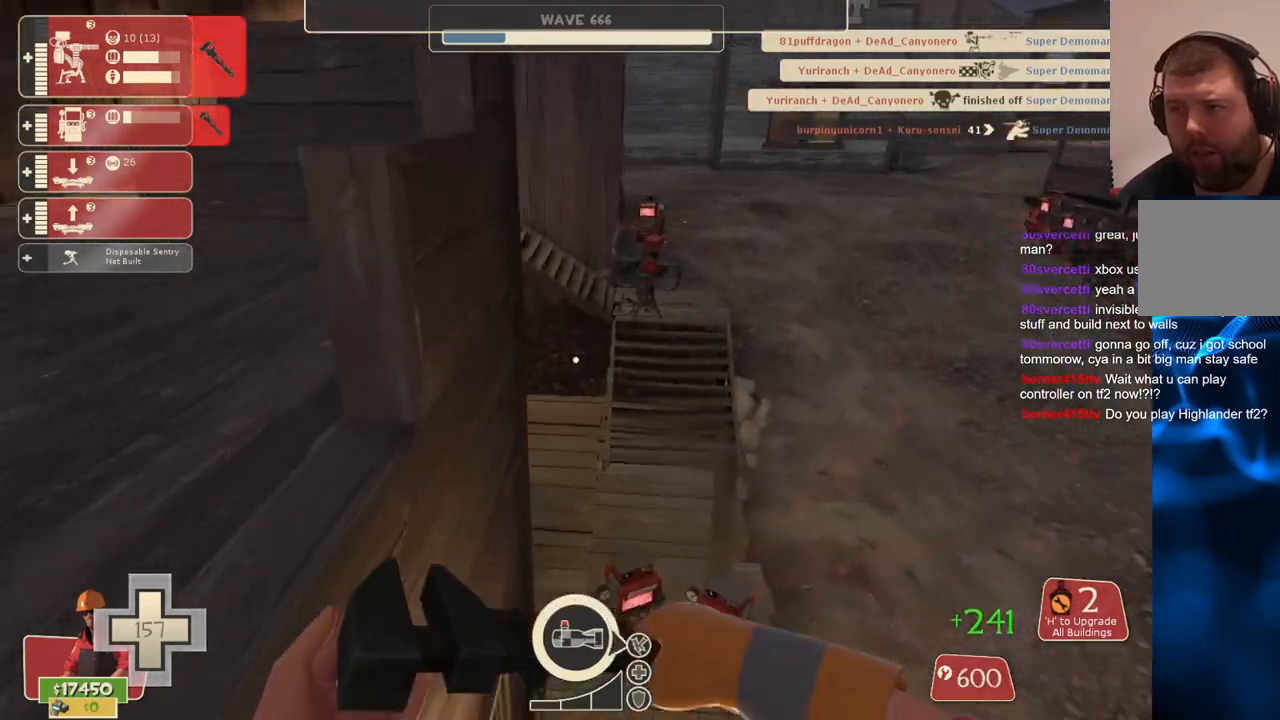
{"buttons": [], "left_stick": "up", "right_stick": "left", "events": []}
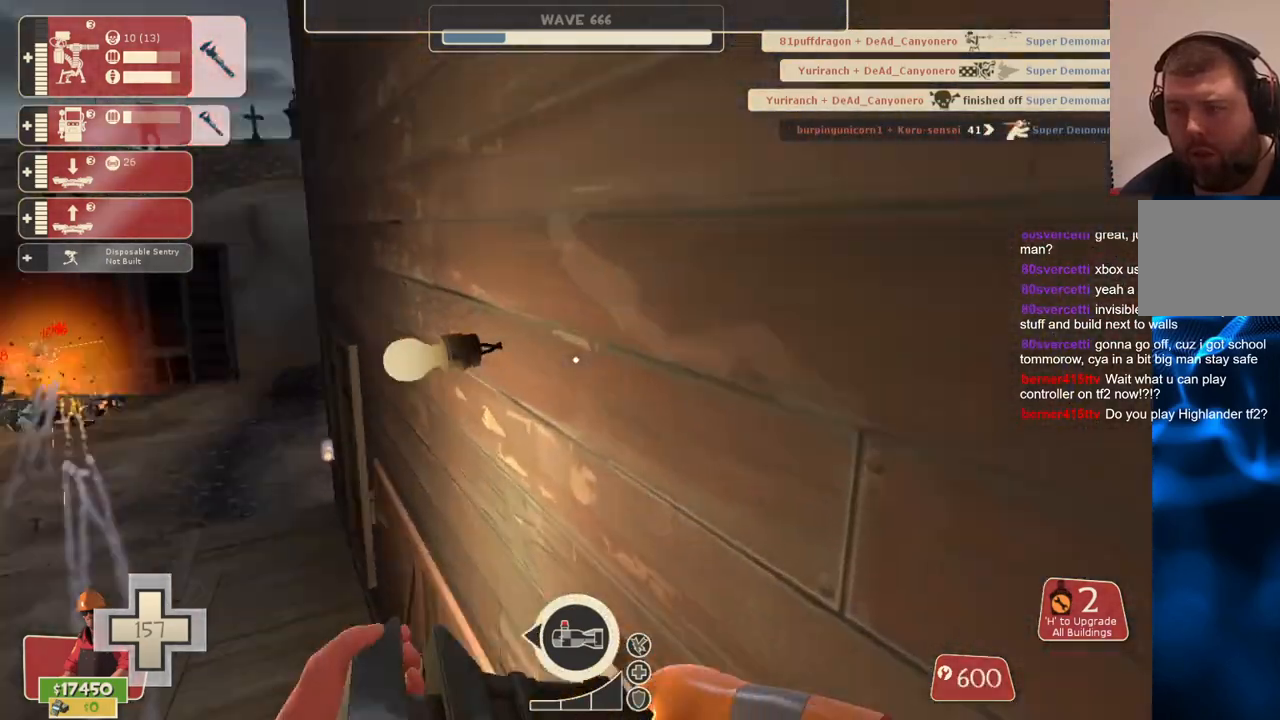
{"buttons": ["R2"], "left_stick": "left", "right_stick": "center", "events": [[67, "right_stick", "center"], [167, "left_stick", "center"], [450, "left_stick", "left"], [483, "R2", "down"]]}
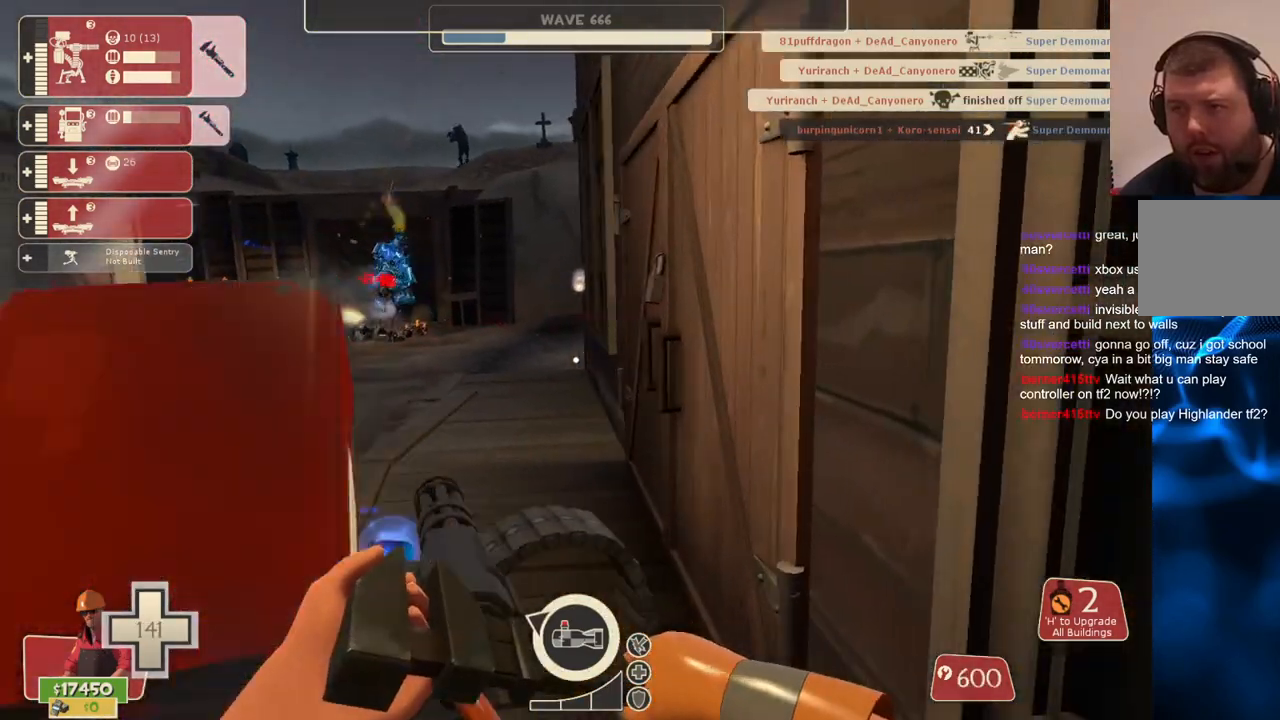
{"buttons": ["R2"], "left_stick": "center", "right_stick": "center", "events": [[67, "left_stick", "center"], [67, "right_stick", "left"], [233, "right_stick", "center"]]}
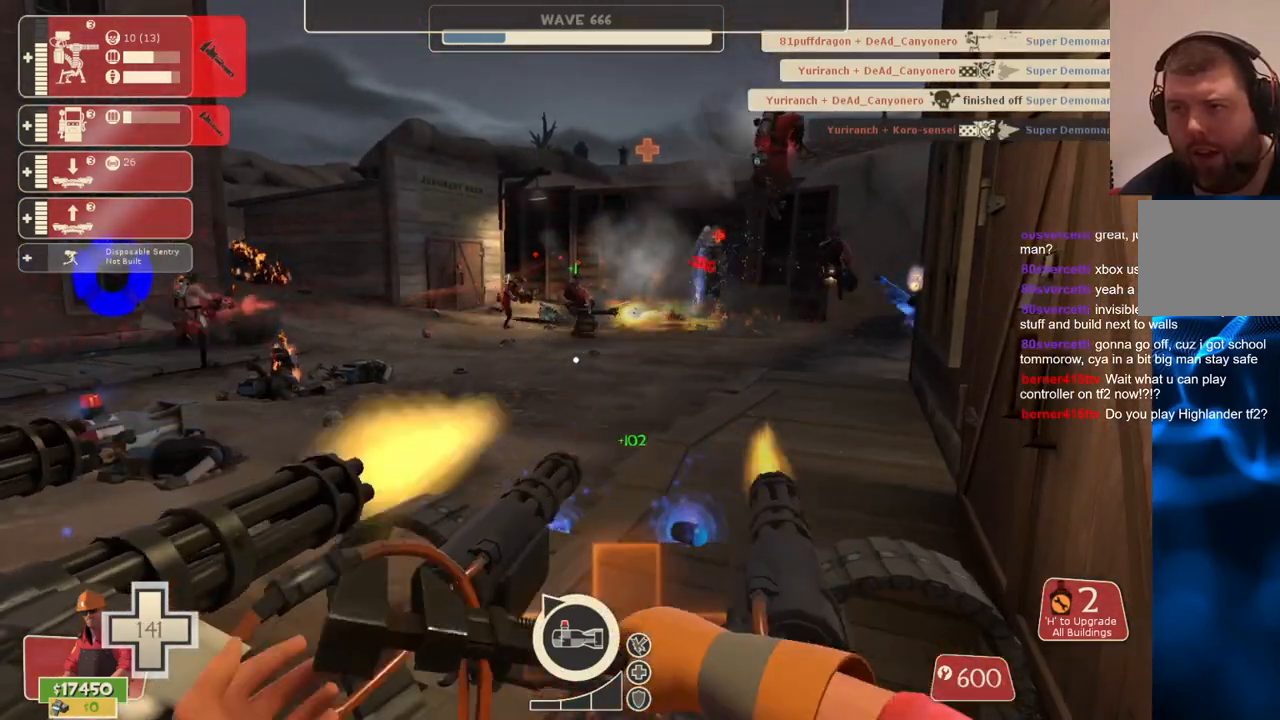
{"buttons": ["R2"], "left_stick": "center", "right_stick": "center", "events": []}
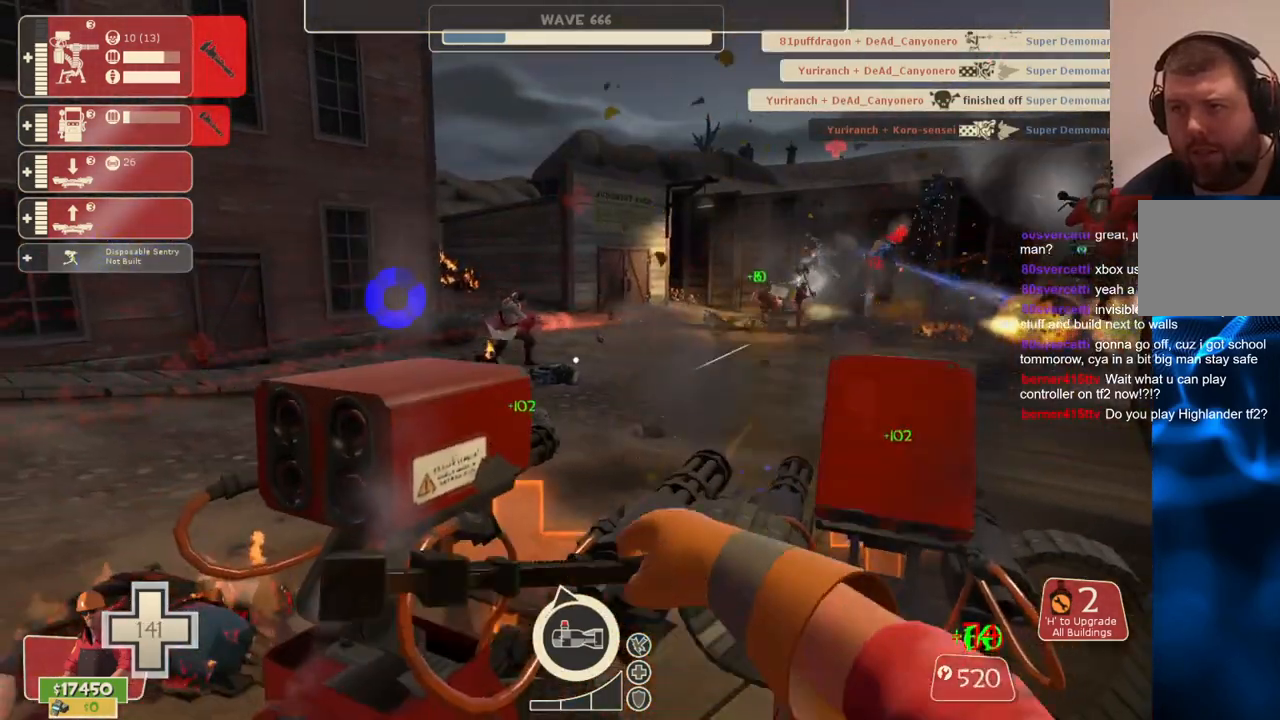
{"buttons": ["R2"], "left_stick": "center", "right_stick": "center", "events": [[267, "right_stick", "left"], [433, "right_stick", "center"]]}
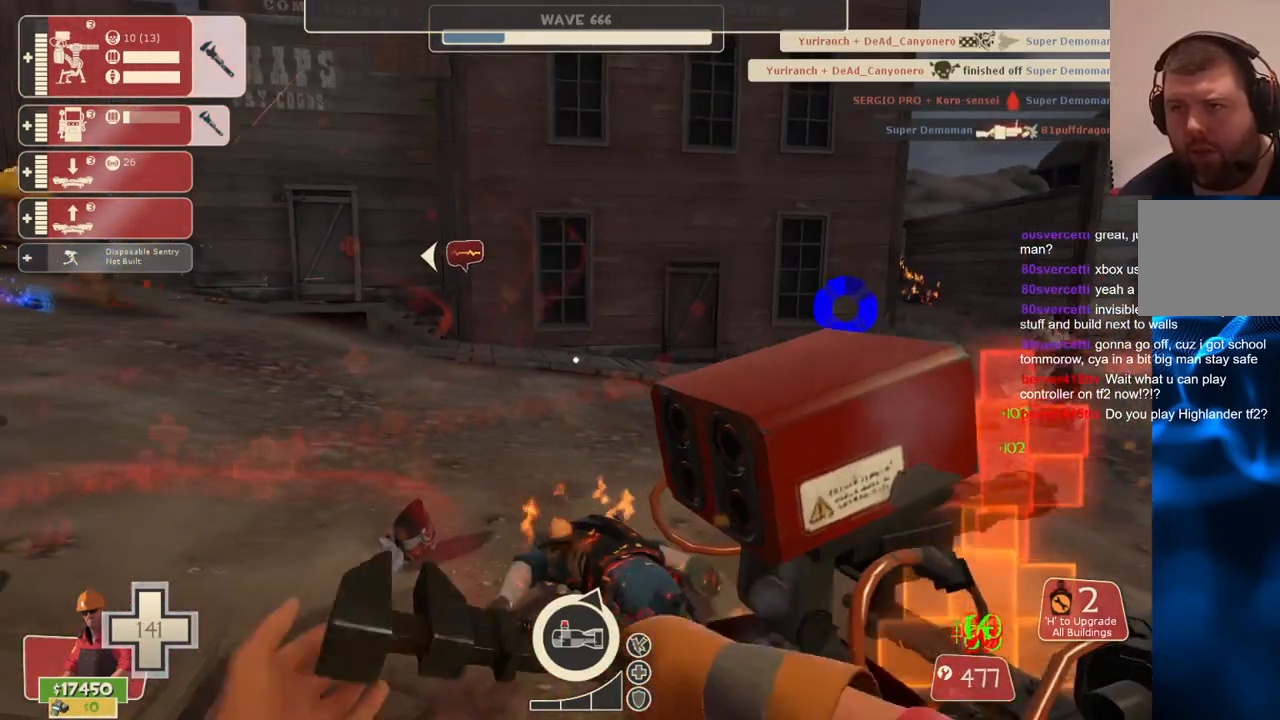
{"buttons": ["R2"], "left_stick": "center", "right_stick": "center", "events": [[217, "right_stick", "left"], [400, "right_stick", "center"]]}
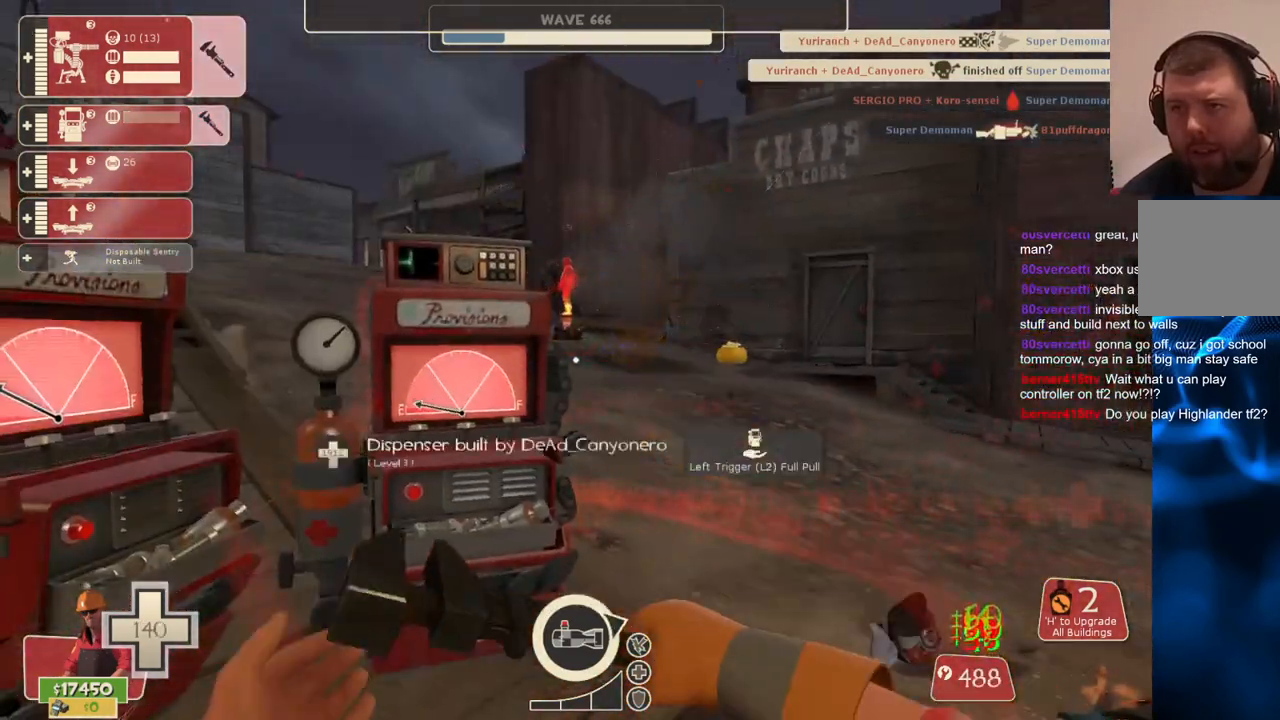
{"buttons": ["R2"], "left_stick": "center", "right_stick": "right", "events": [[350, "right_stick", "right"]]}
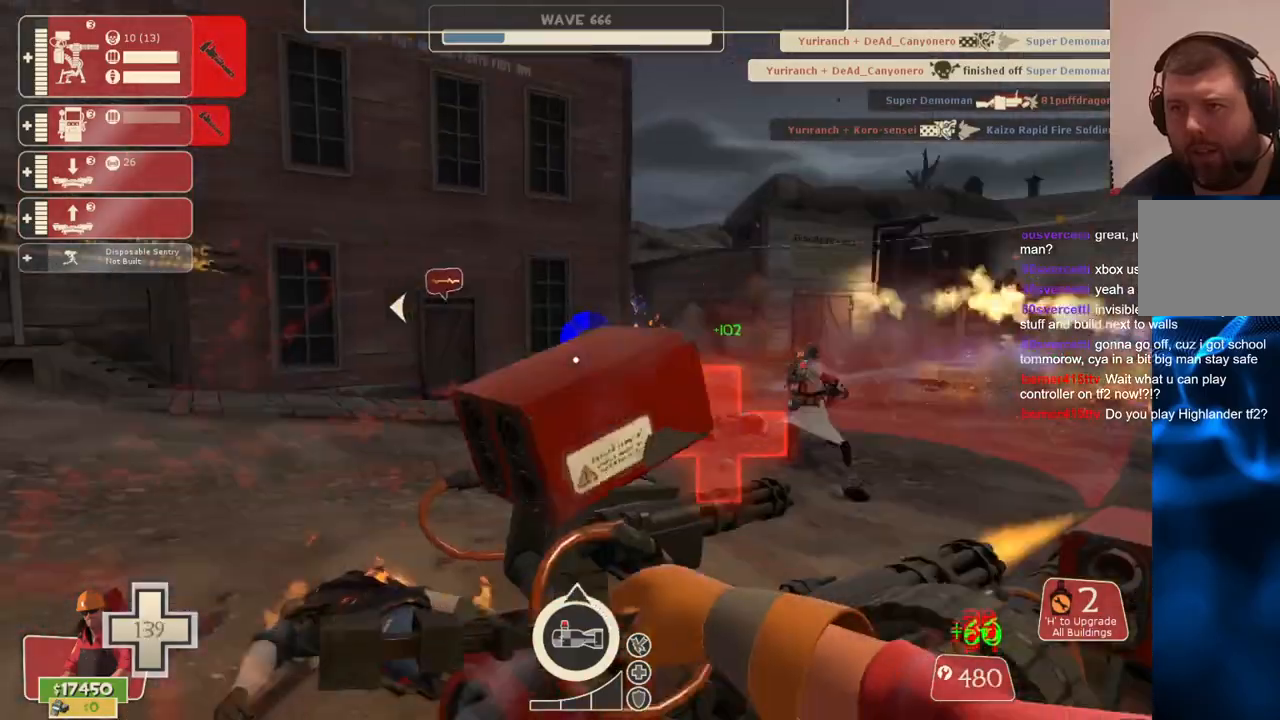
{"buttons": ["R2"], "left_stick": "center", "right_stick": "center", "events": [[50, "right_stick", "center"]]}
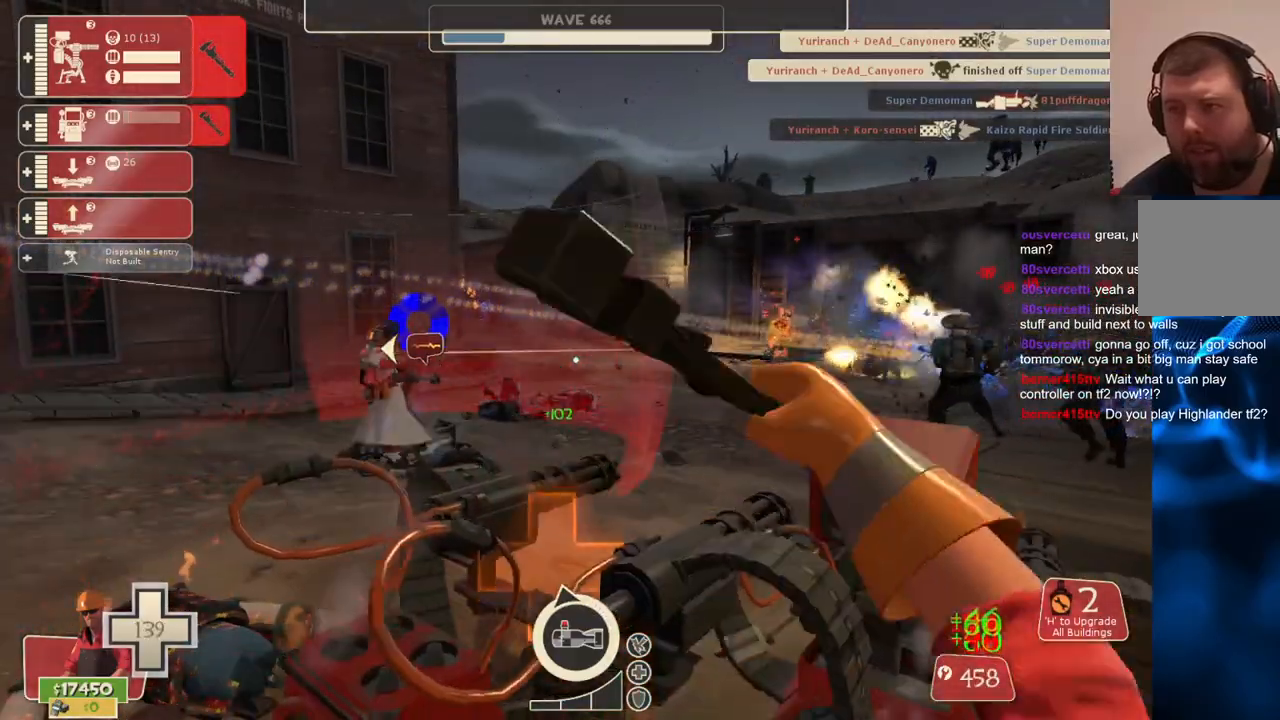
{"buttons": ["R2"], "left_stick": "center", "right_stick": "right", "events": [[183, "right_stick", "right"]]}
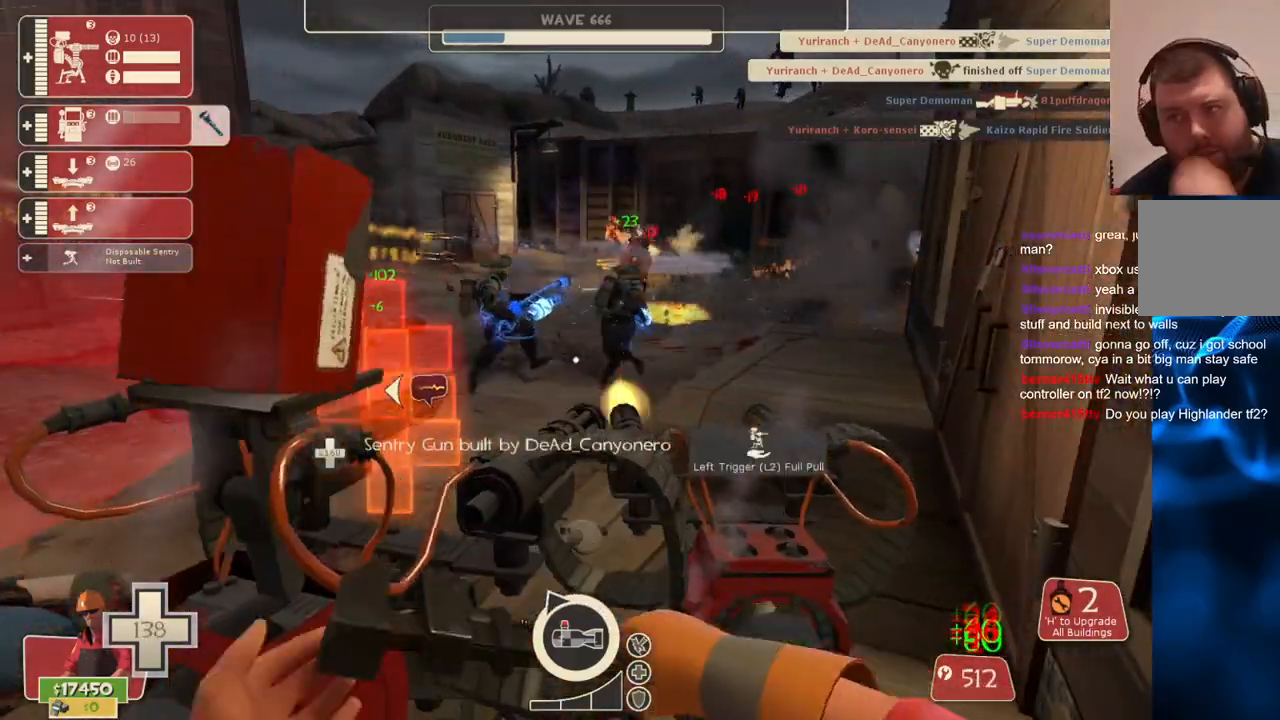
{"buttons": ["R2"], "left_stick": "center", "right_stick": "right", "events": []}
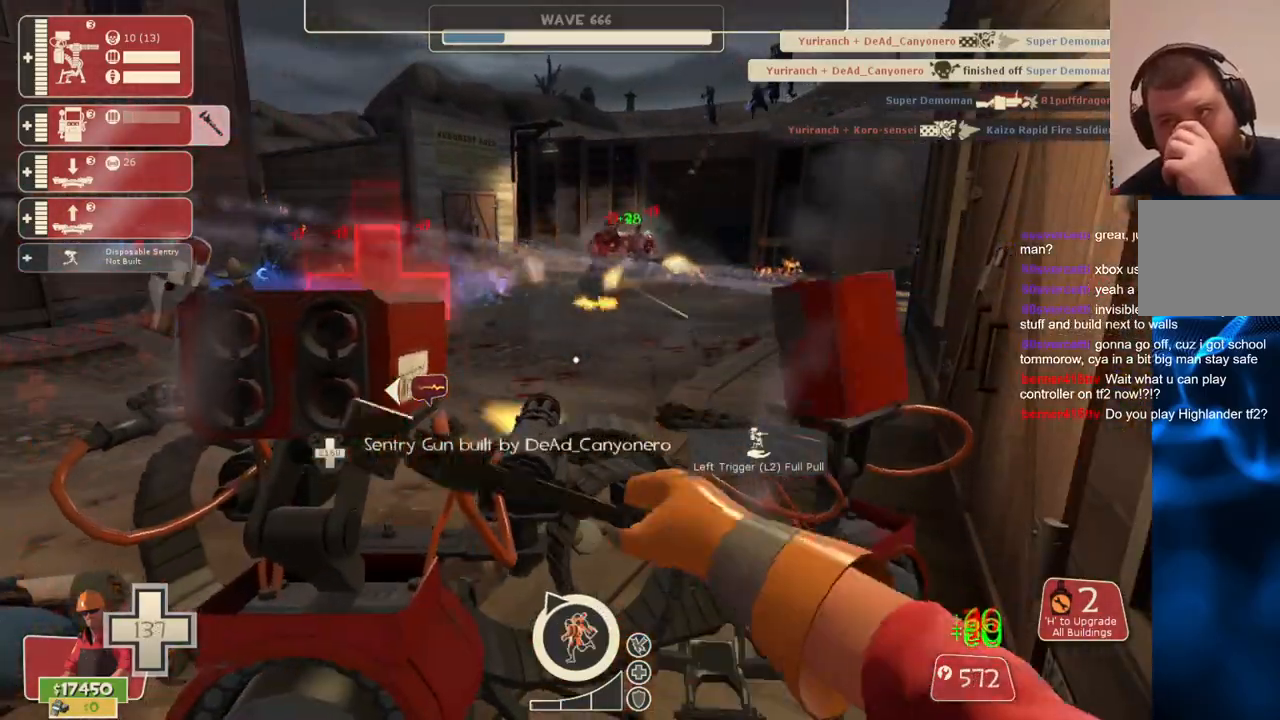
{"buttons": ["R2"], "left_stick": "center", "right_stick": "center", "events": [[367, "right_stick", "center"]]}
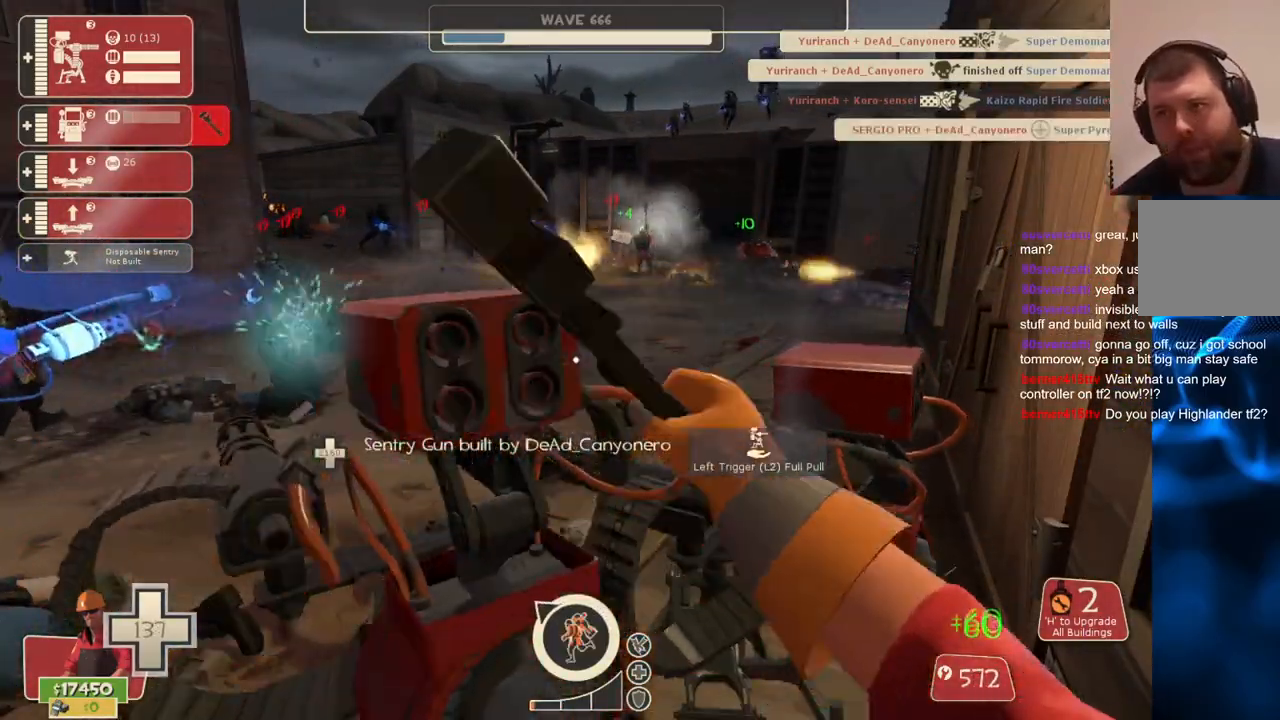
{"buttons": ["R2"], "left_stick": "center", "right_stick": "center", "events": []}
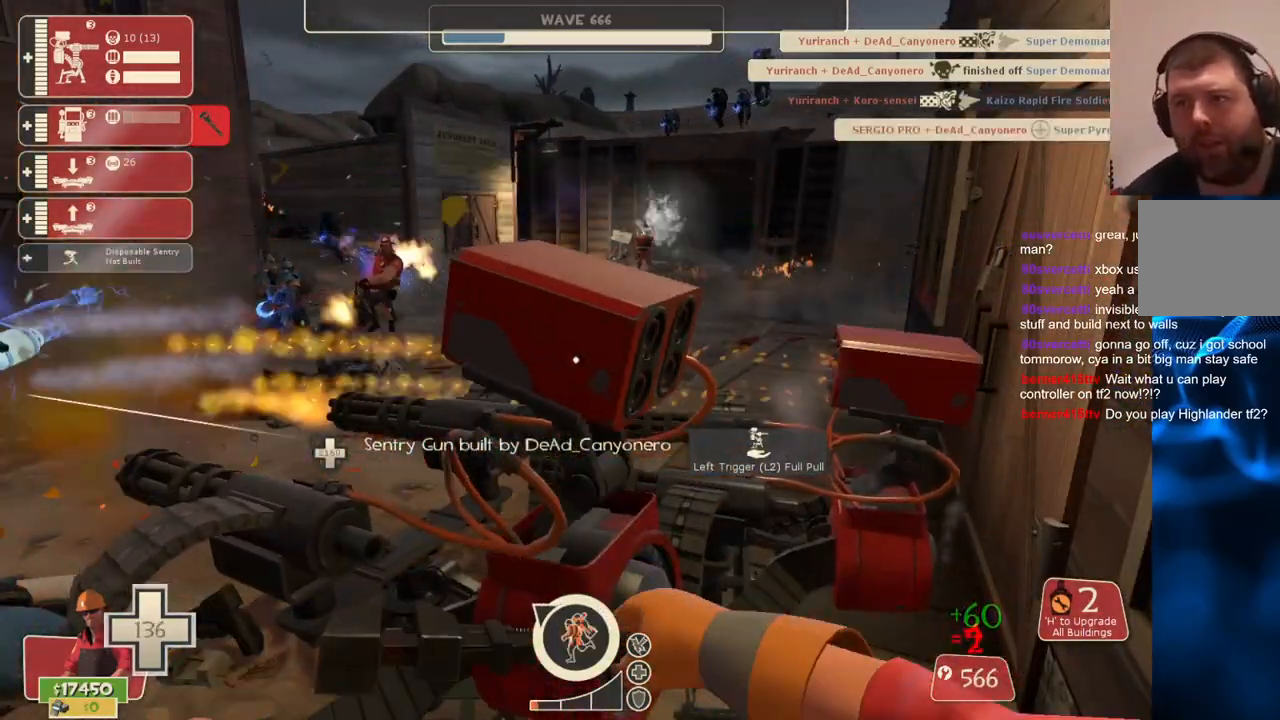
{"buttons": ["R2"], "left_stick": "center", "right_stick": "center", "events": []}
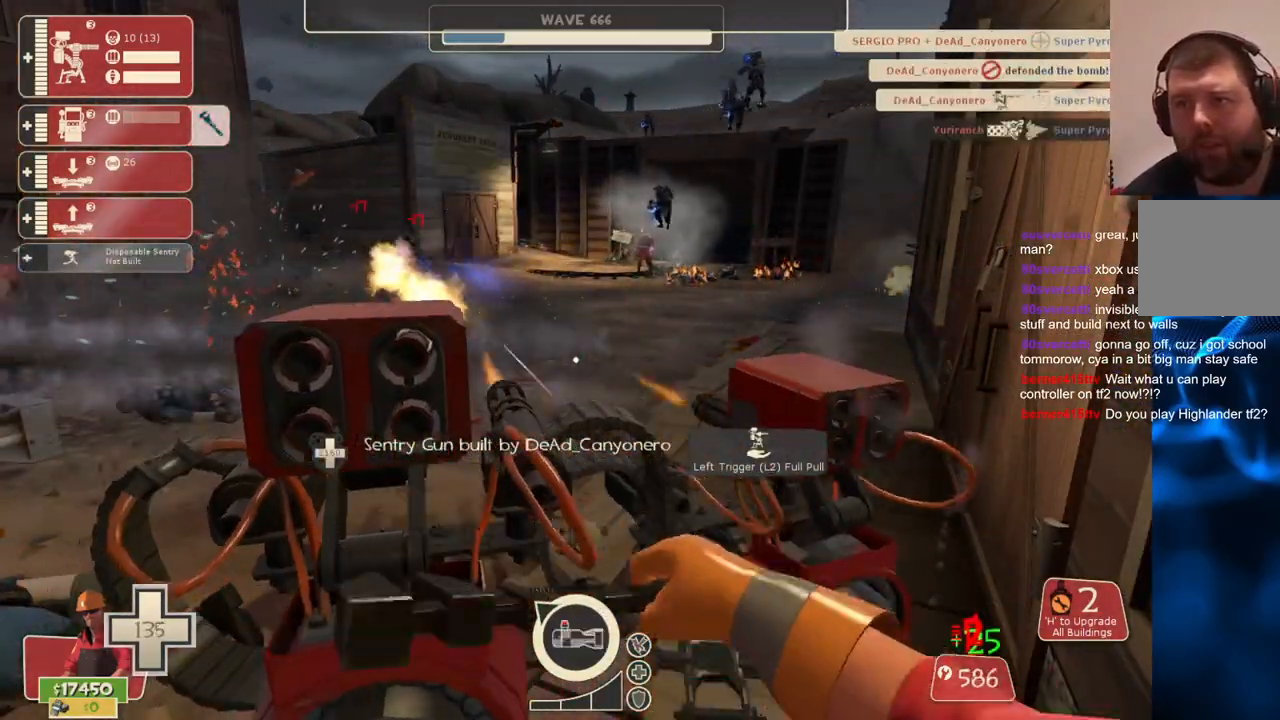
{"buttons": ["R2"], "left_stick": "up", "right_stick": "center", "events": [[283, "right_stick", "right"], [417, "right_stick", "center"], [500, "left_stick", "up"]]}
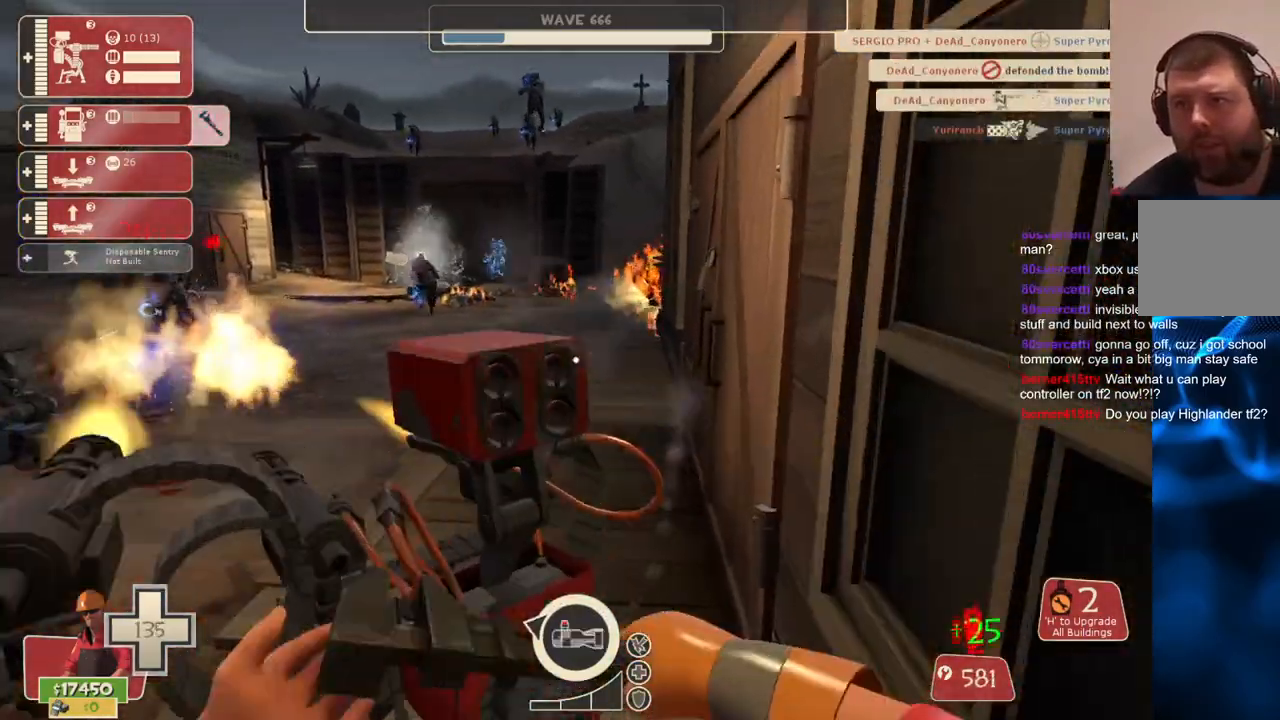
{"buttons": ["R2"], "left_stick": "center", "right_stick": "center", "events": [[50, "left_stick", "center"]]}
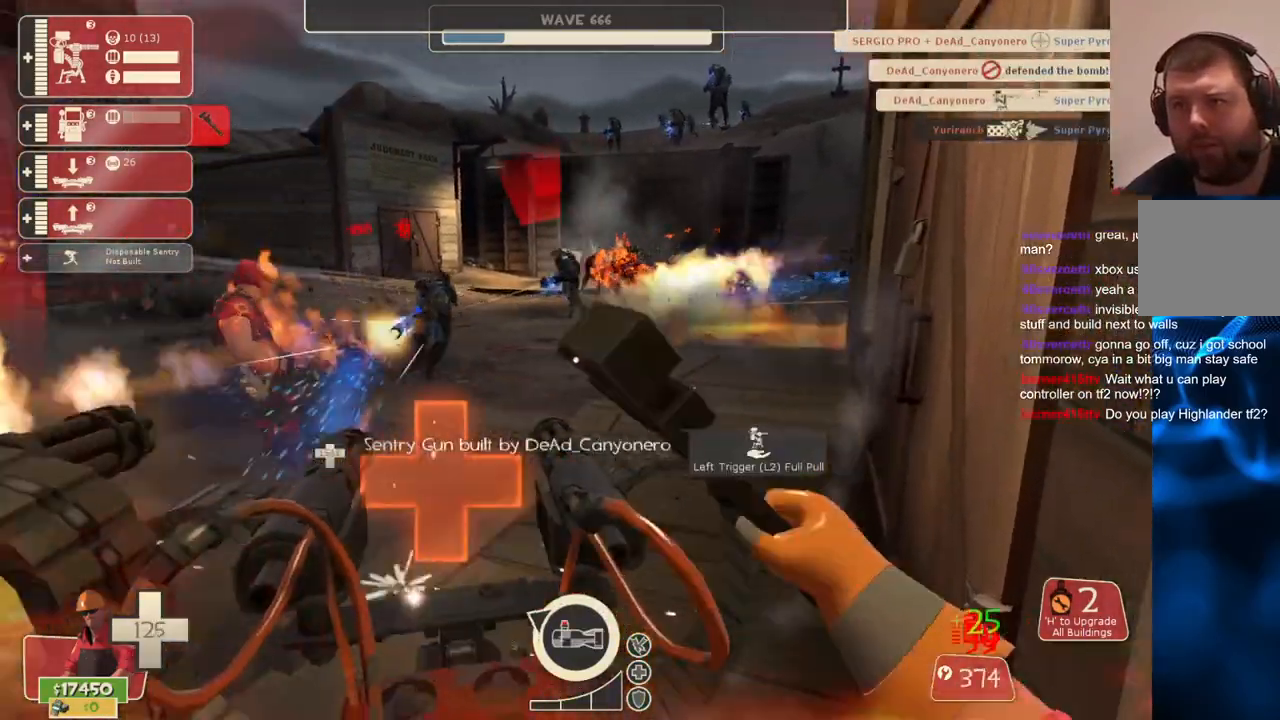
{"buttons": ["R2"], "left_stick": "center", "right_stick": "center", "events": []}
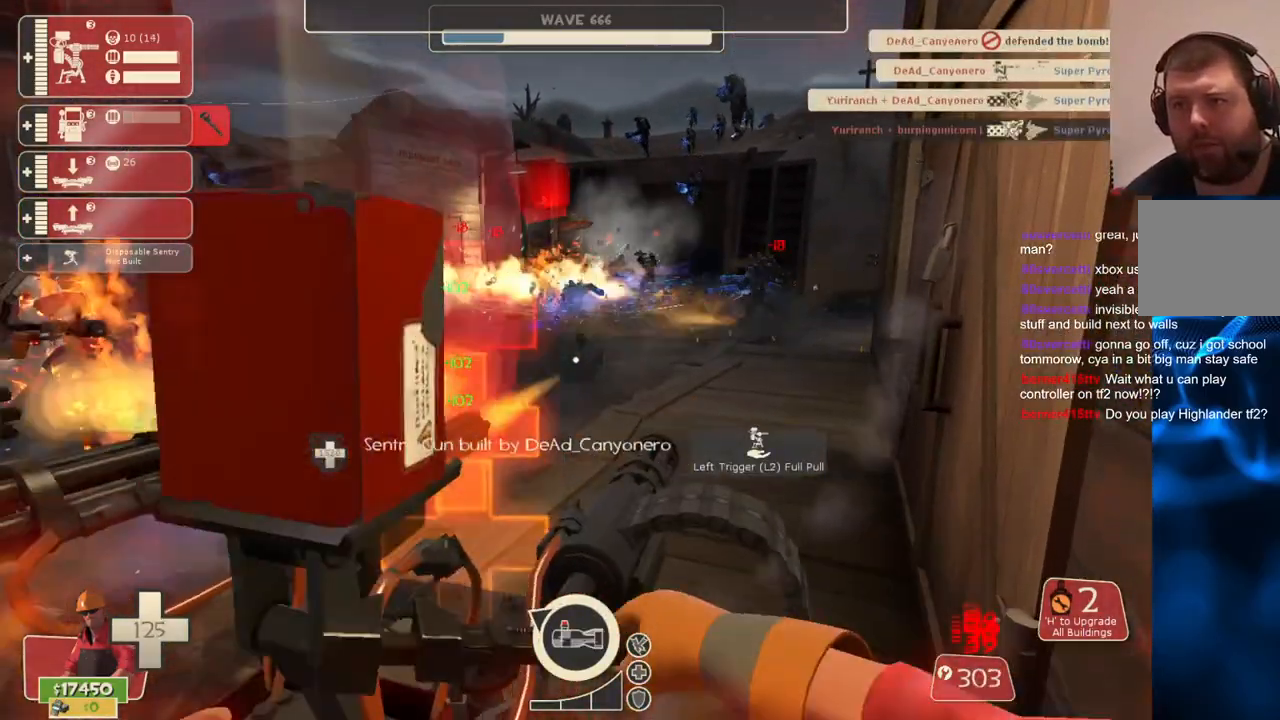
{"buttons": ["R2"], "left_stick": "center", "right_stick": "center", "events": []}
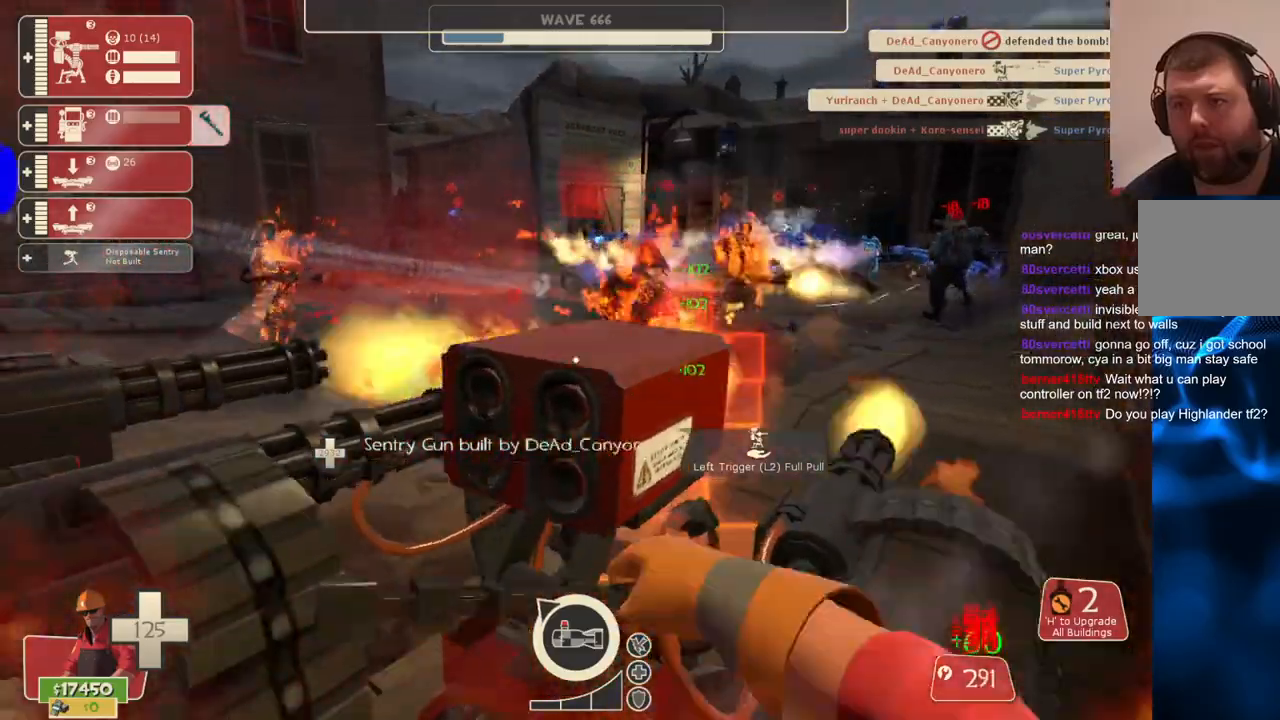
{"buttons": ["R2"], "left_stick": "center", "right_stick": "center", "events": []}
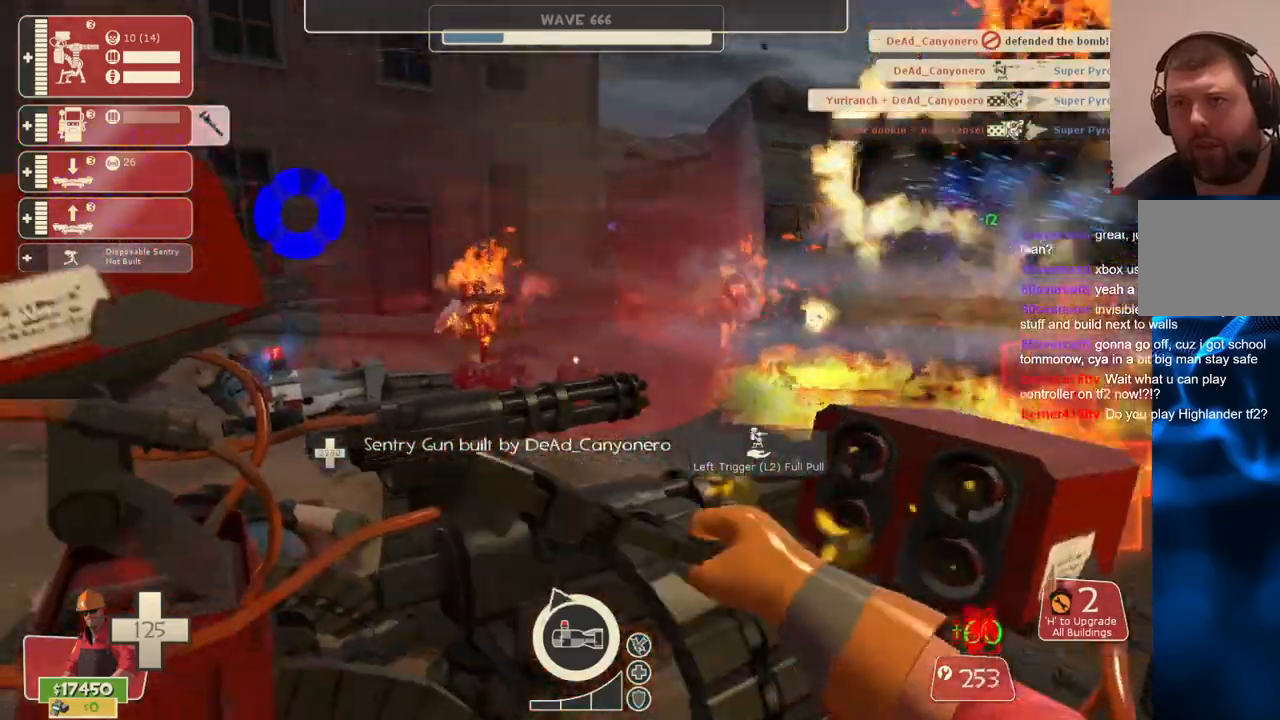
{"buttons": ["R2"], "left_stick": "center", "right_stick": "center", "events": []}
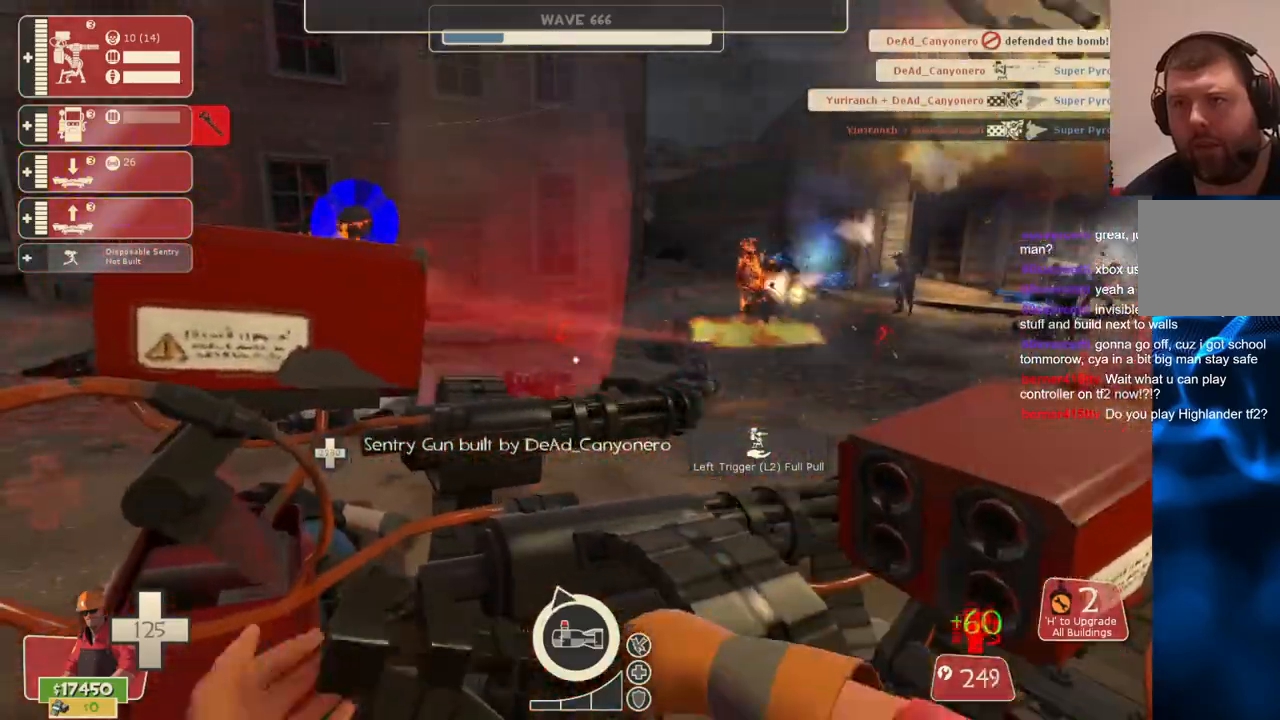
{"buttons": ["R2"], "left_stick": "center", "right_stick": "center", "events": []}
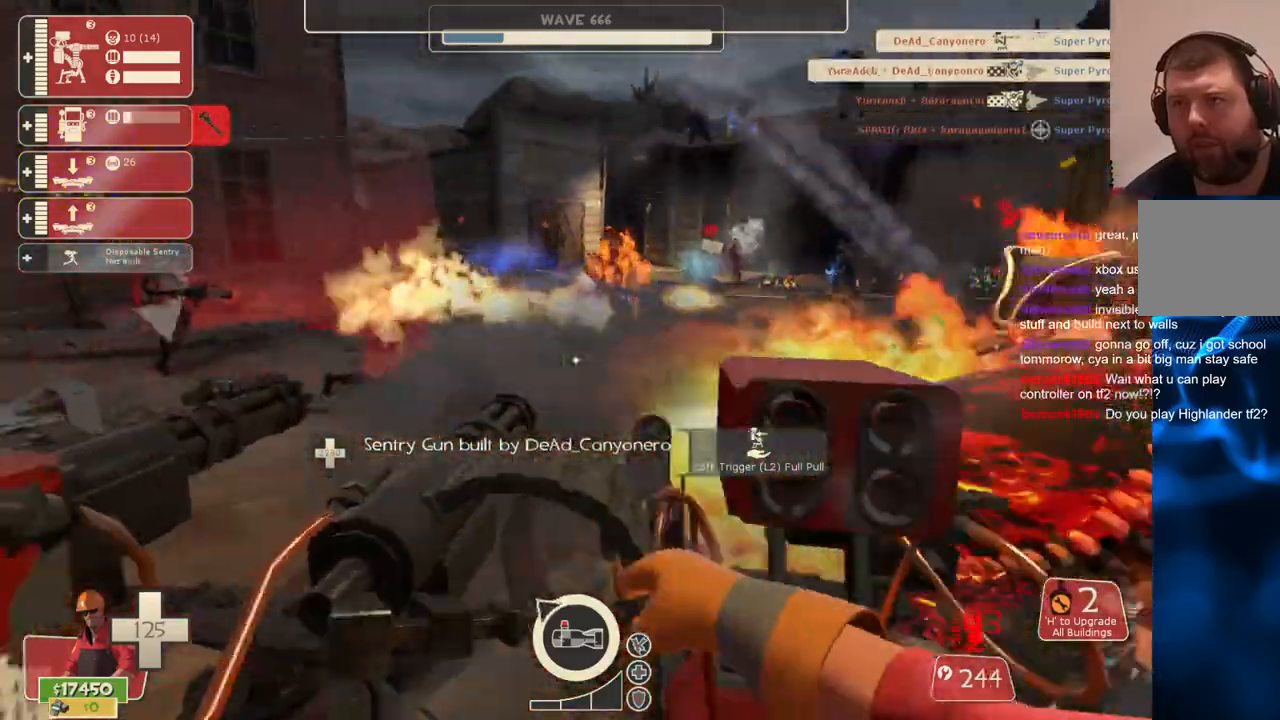
{"buttons": ["R2"], "left_stick": "center", "right_stick": "center", "events": []}
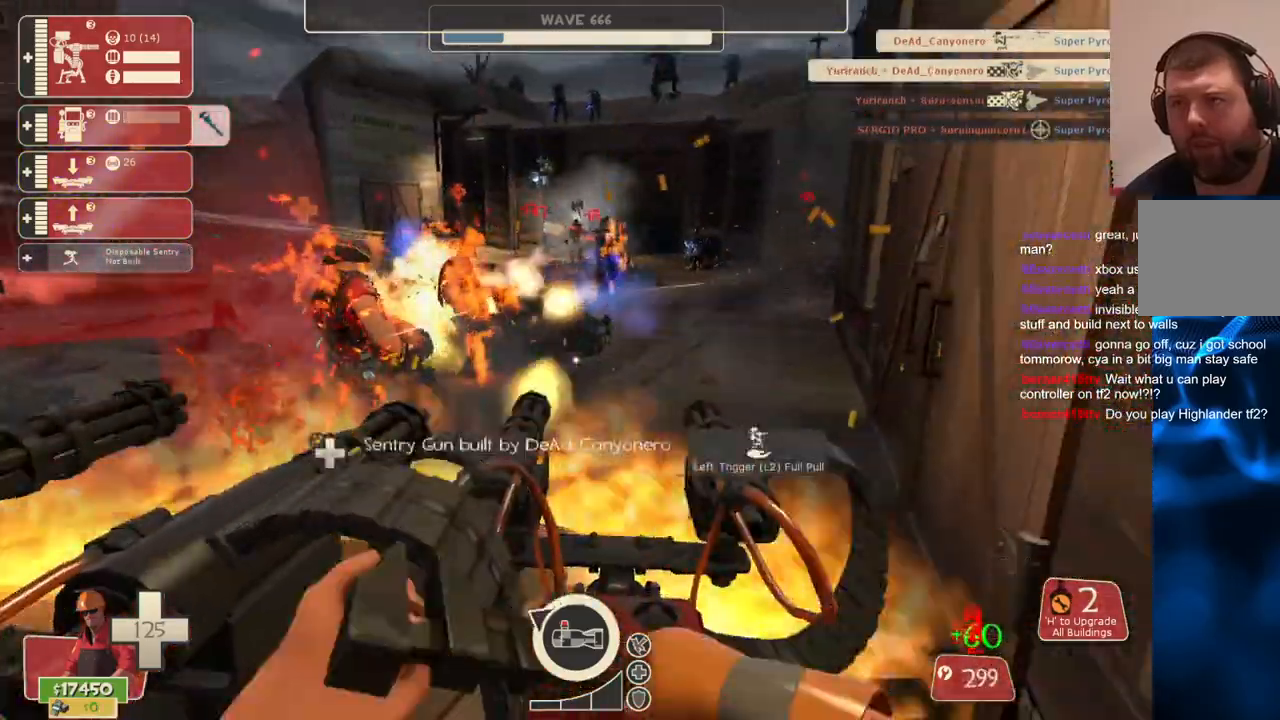
{"buttons": ["R2"], "left_stick": "center", "right_stick": "center", "events": []}